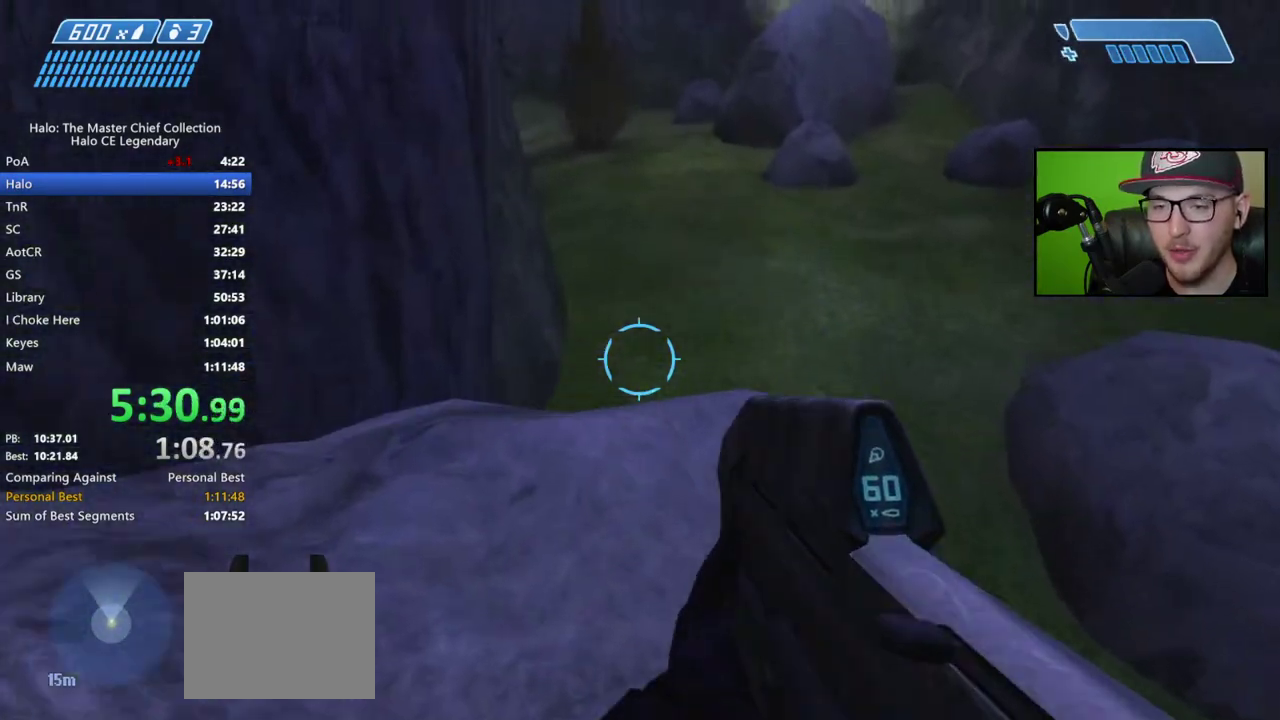
Gameplay with a controller (Xbox layout); each line is a JSON object with the inputs held at the frame after it. "events" lists button and stick changes between this image and that frame as [ms after this image, input, new state], when the widget could be followed in between. Not read: L2 R2 left_stick.
{"buttons": [], "right_stick": "down-left", "events": [[367, "right_stick", "down-left"]]}
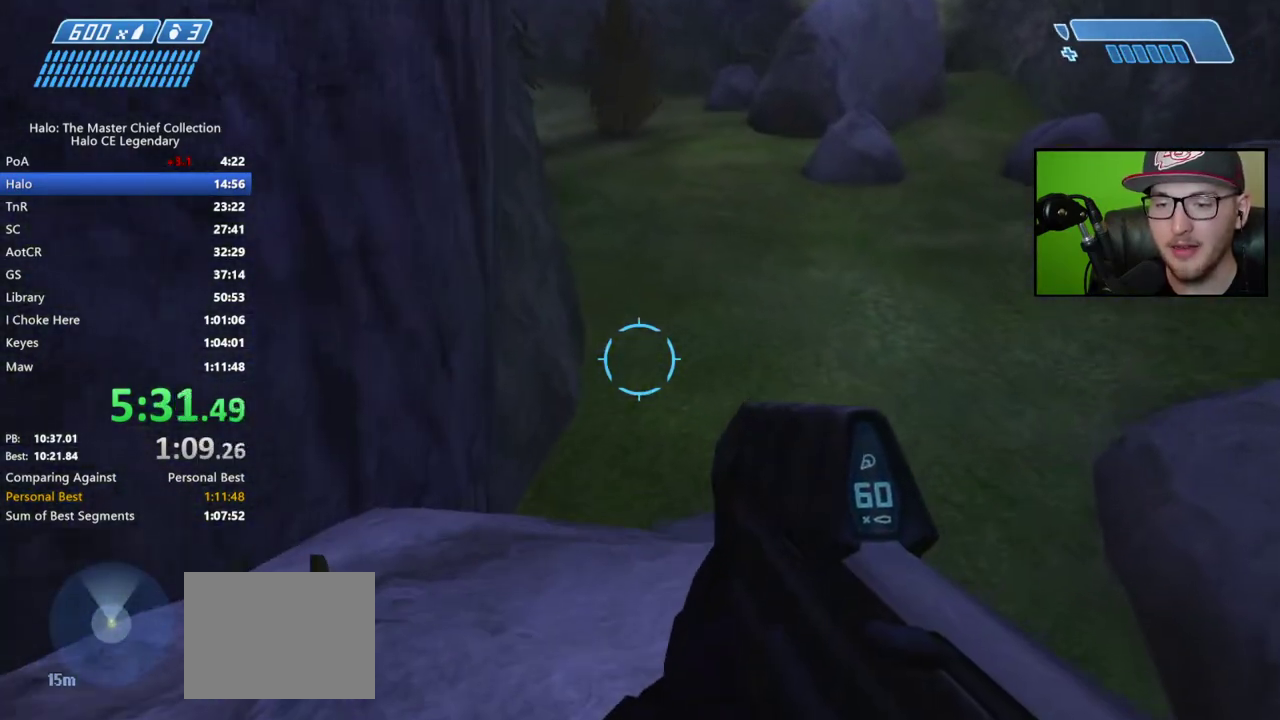
{"buttons": ["A"], "right_stick": "center", "events": [[150, "right_stick", "center"], [367, "A", "down"]]}
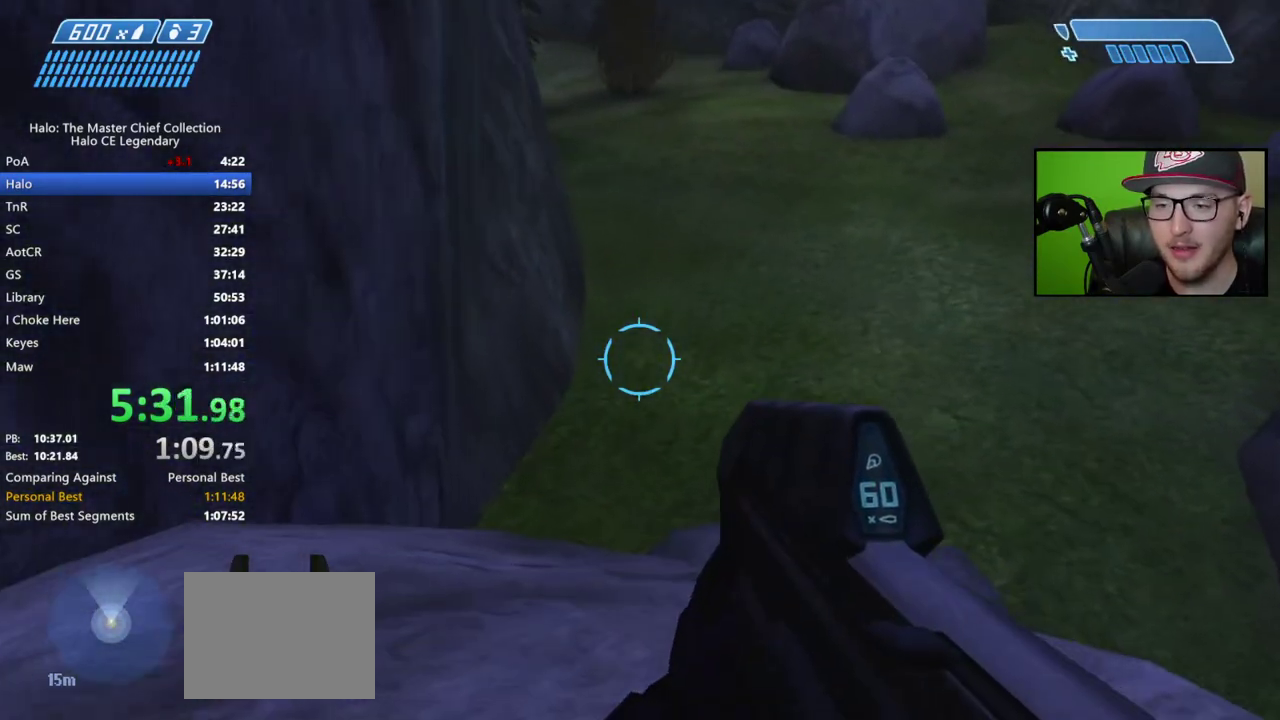
{"buttons": [], "right_stick": "center", "events": [[67, "A", "up"]]}
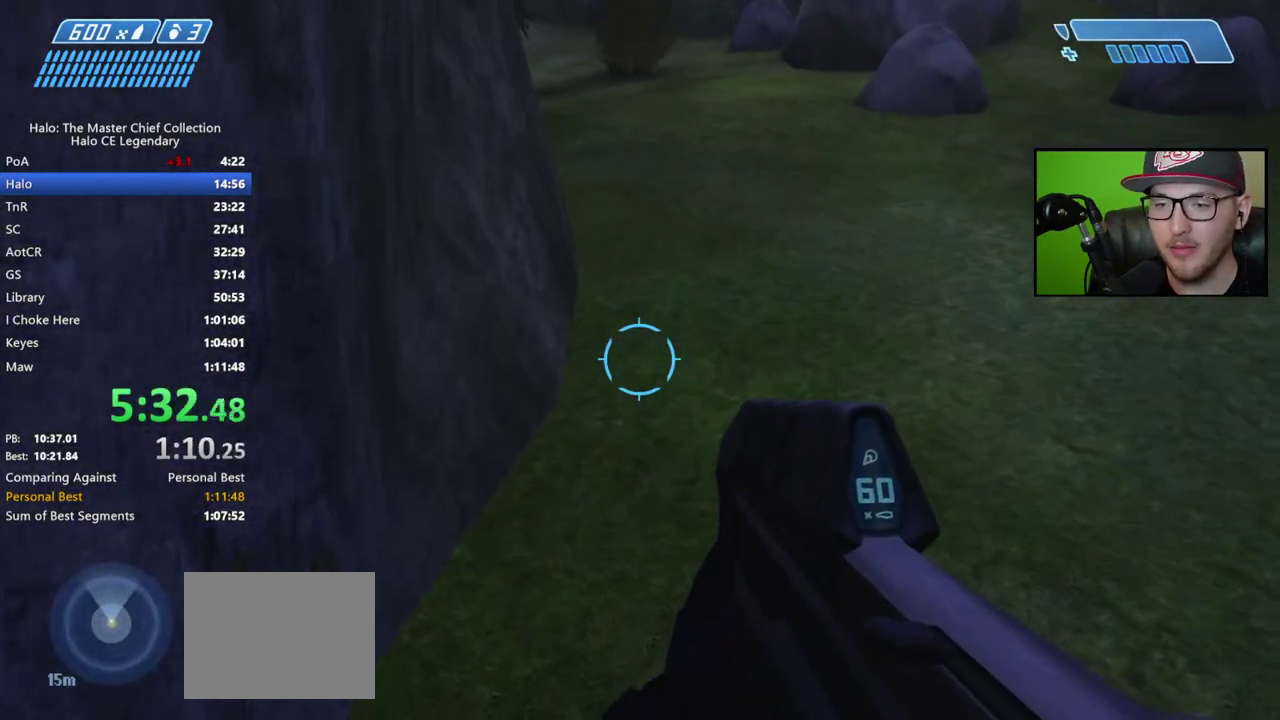
{"buttons": [], "right_stick": "up", "events": [[317, "right_stick", "up"]]}
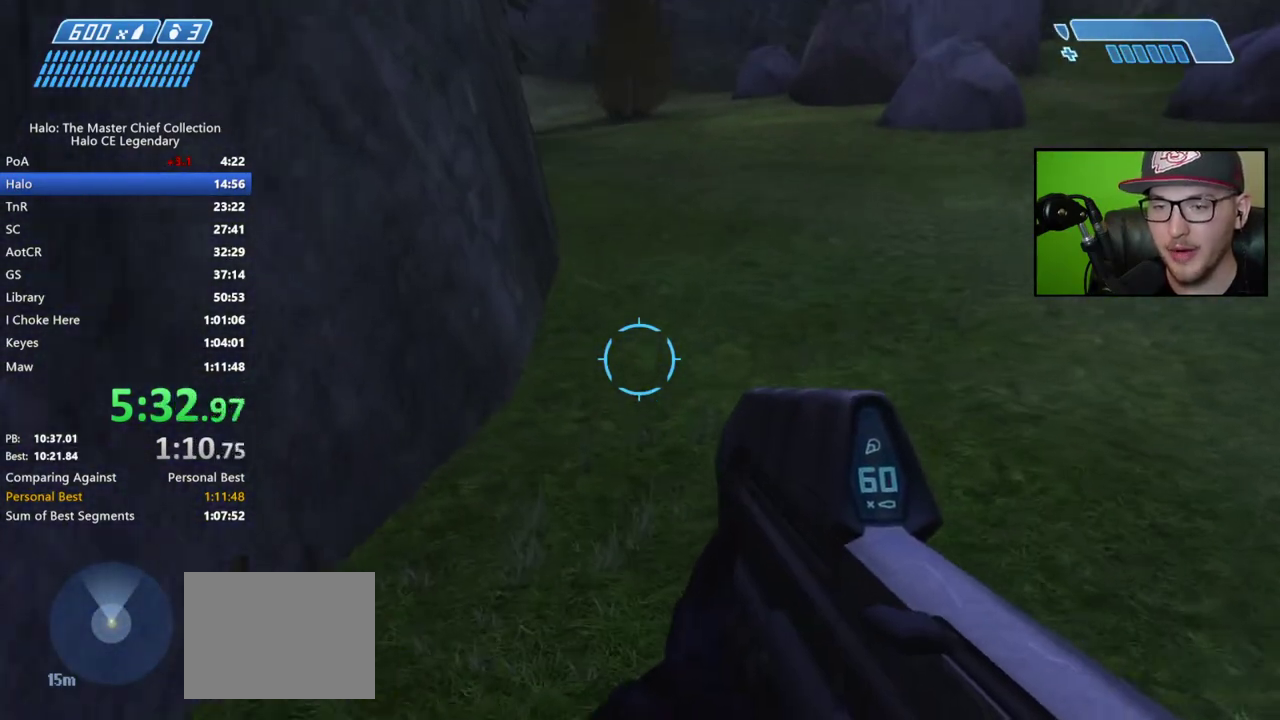
{"buttons": [], "right_stick": "center", "events": [[267, "right_stick", "center"]]}
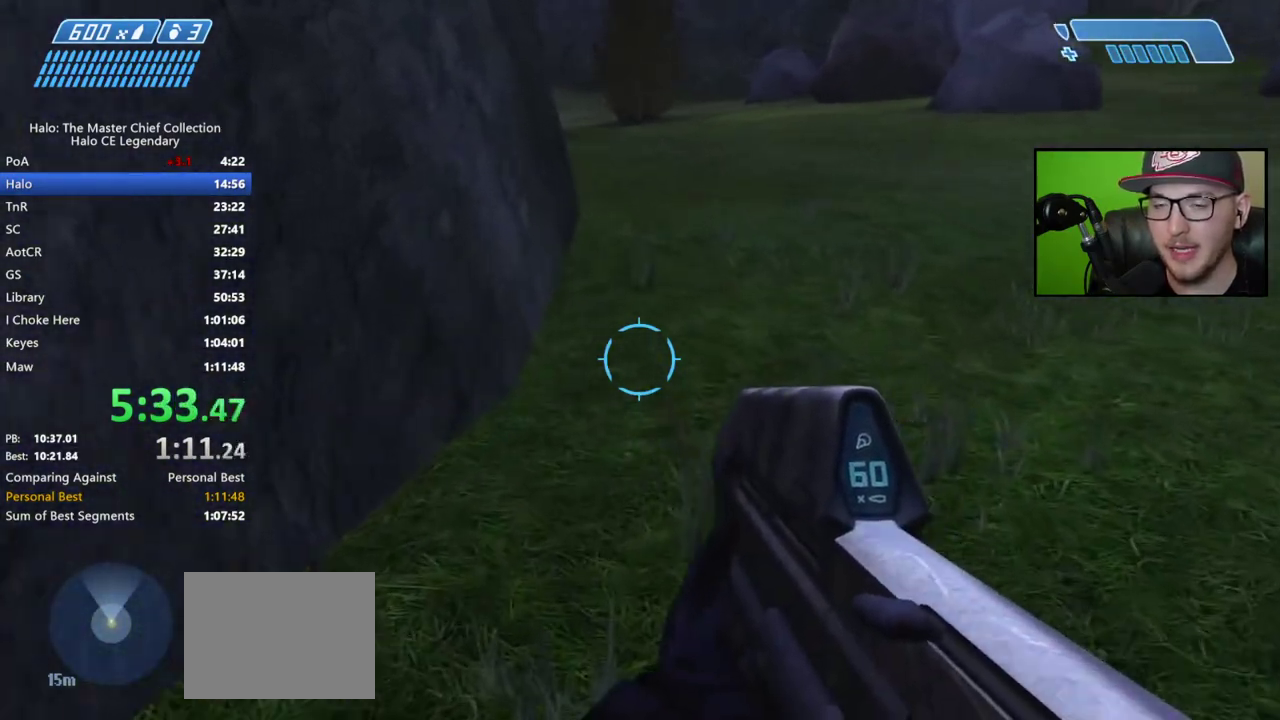
{"buttons": [], "right_stick": "center", "events": [[67, "A", "down"], [167, "A", "up"]]}
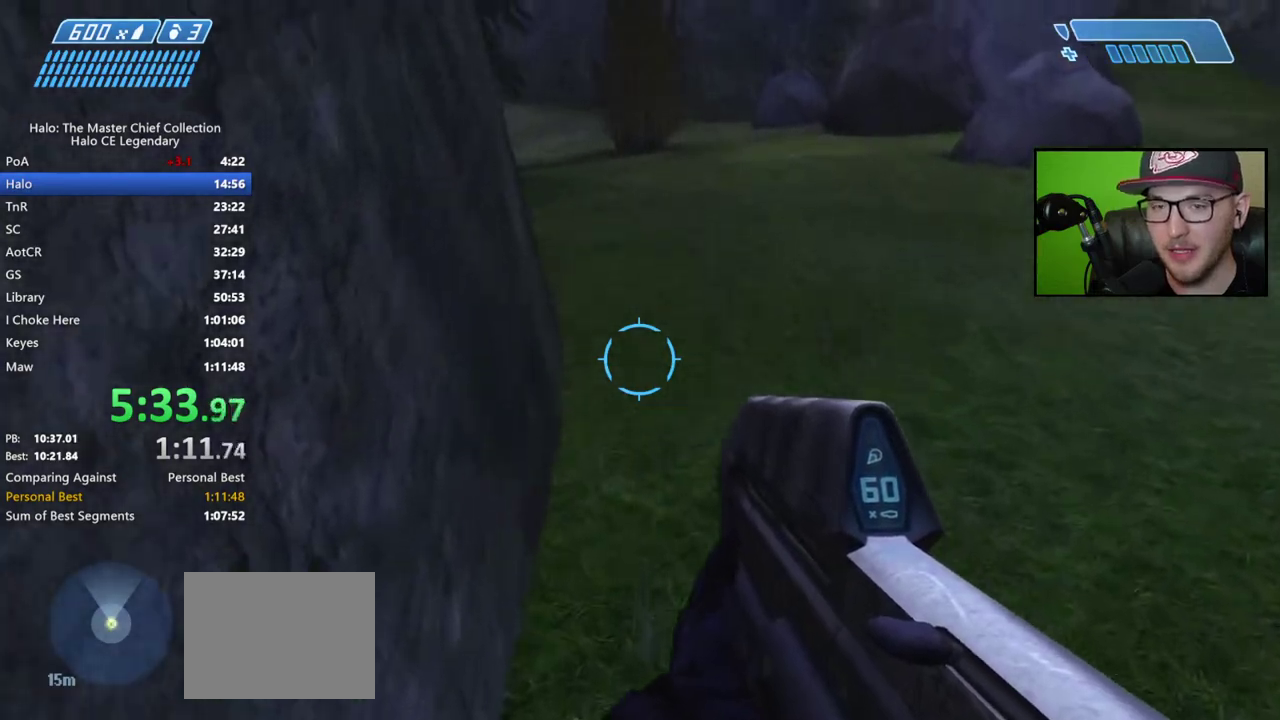
{"buttons": [], "right_stick": "left", "events": [[483, "right_stick", "left"]]}
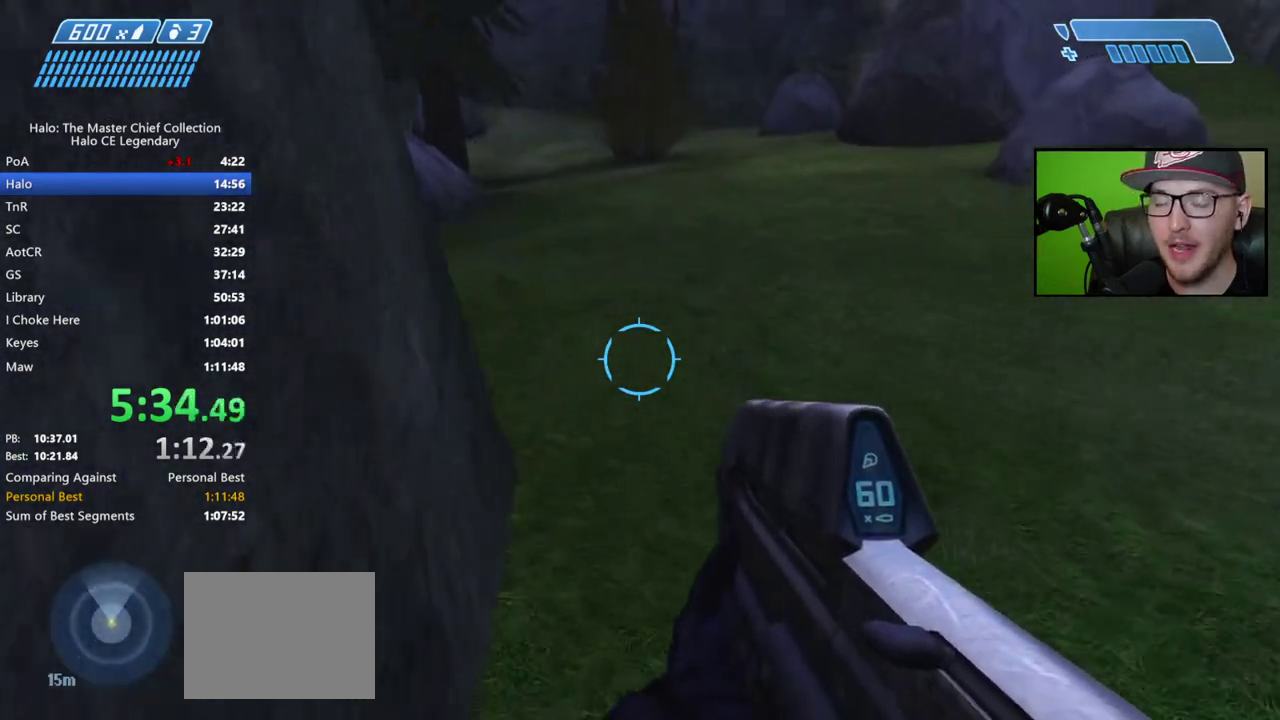
{"buttons": [], "right_stick": "left", "events": []}
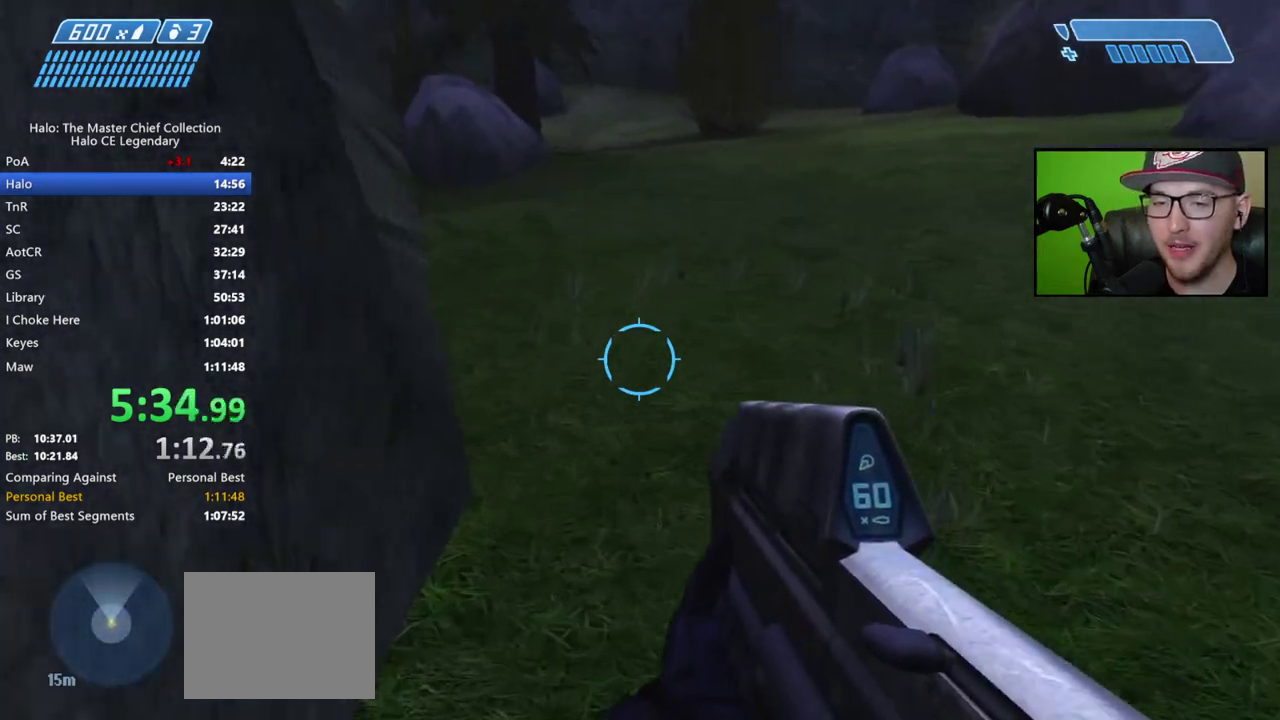
{"buttons": [], "right_stick": "center", "events": [[117, "right_stick", "center"], [350, "A", "down"], [483, "A", "up"]]}
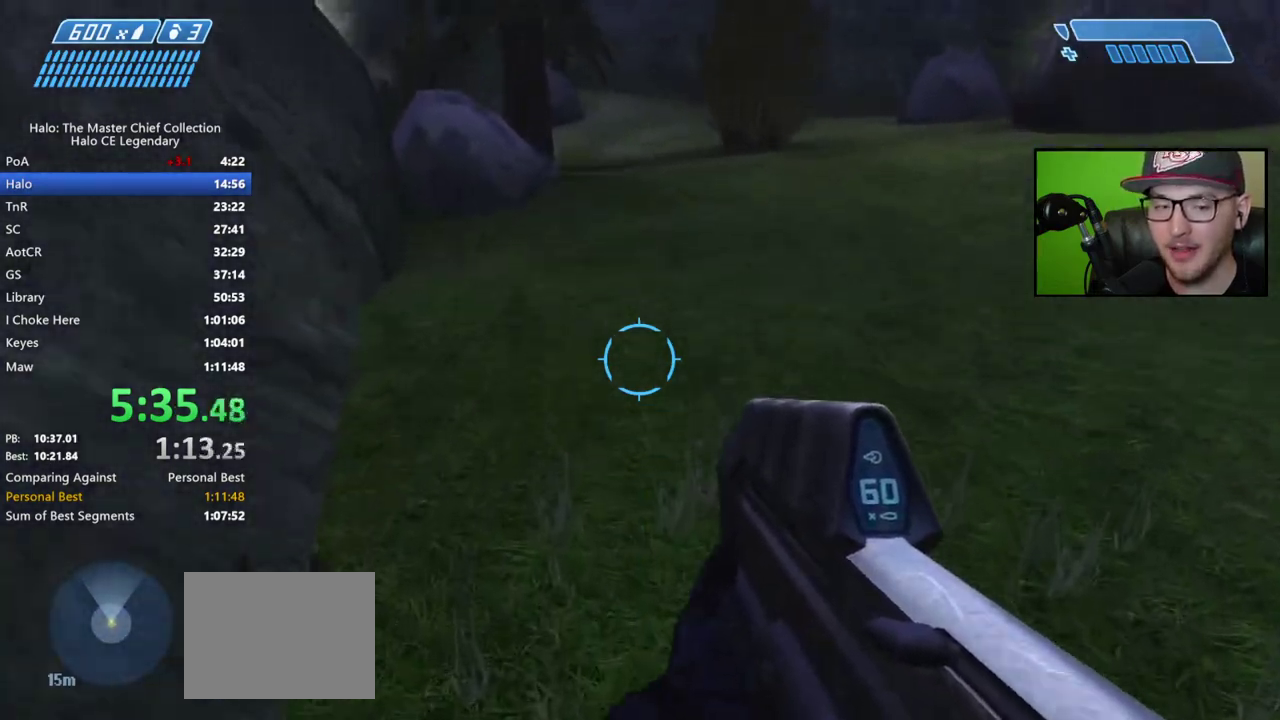
{"buttons": [], "right_stick": "center", "events": []}
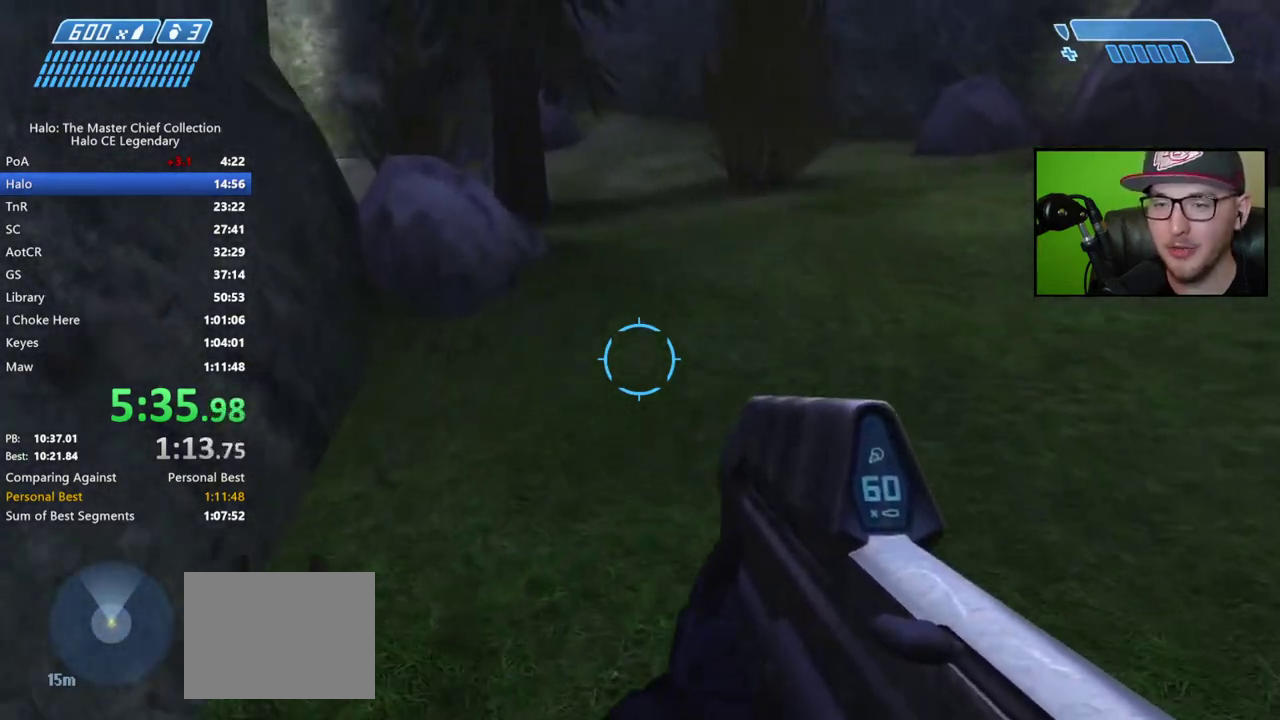
{"buttons": [], "right_stick": "center", "events": []}
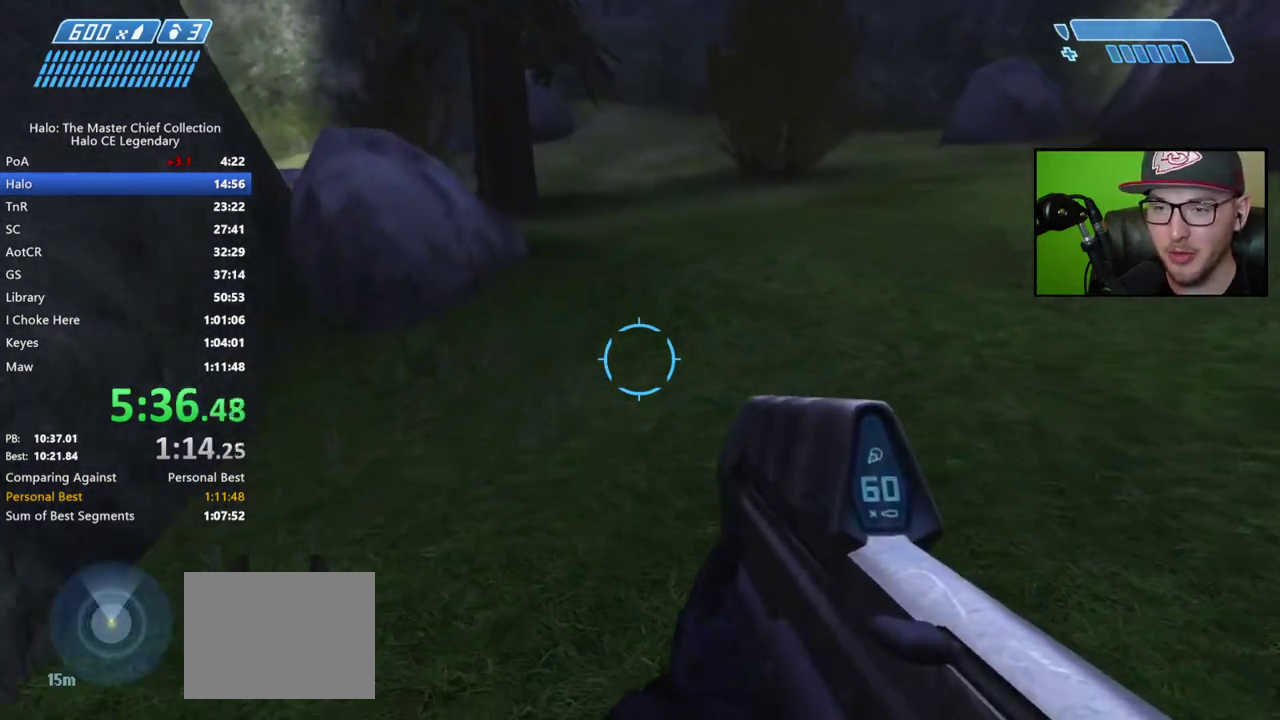
{"buttons": [], "right_stick": "left", "events": [[483, "right_stick", "left"]]}
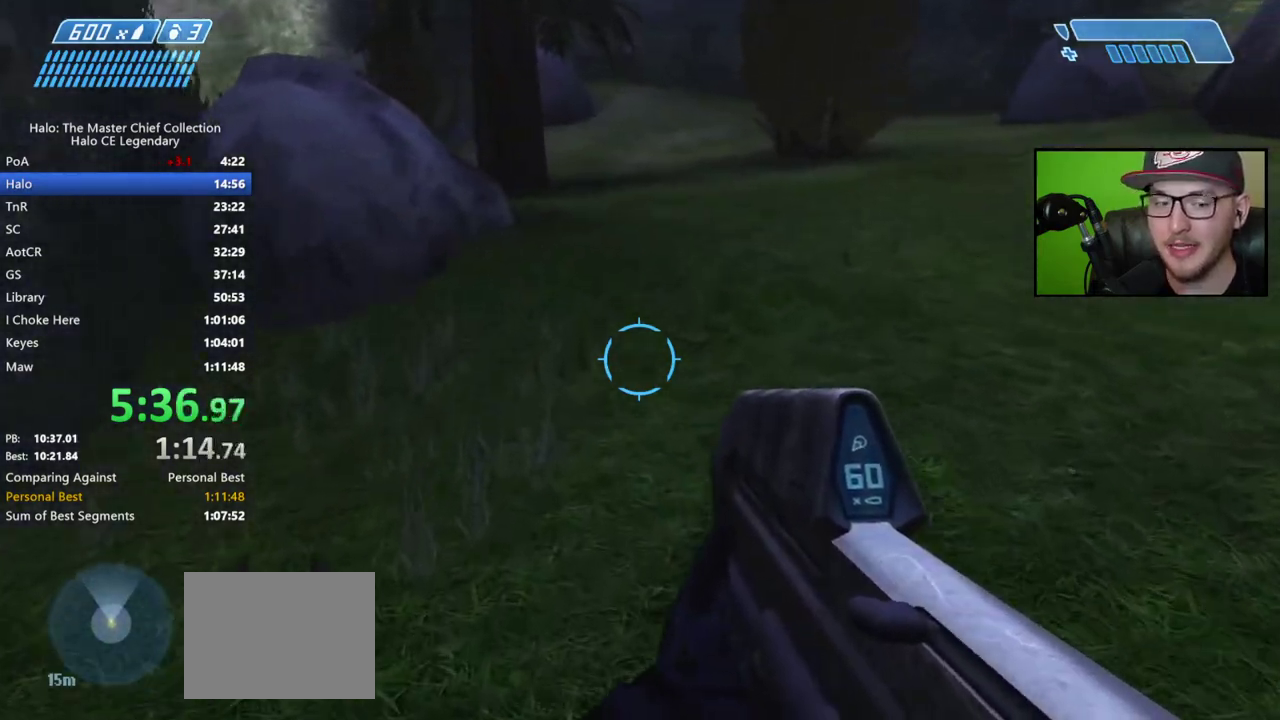
{"buttons": [], "right_stick": "center", "events": [[100, "right_stick", "center"], [200, "Y", "down"], [283, "Y", "up"]]}
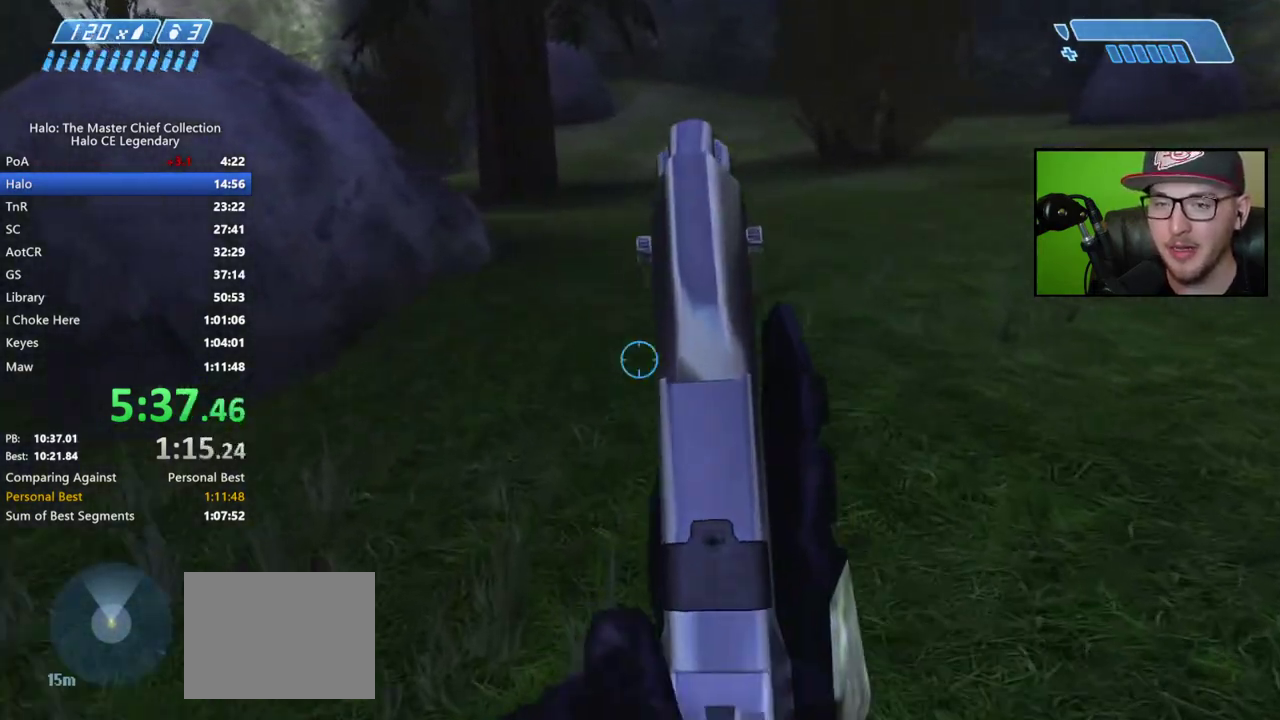
{"buttons": [], "right_stick": "center", "events": [[33, "right_stick", "left"], [200, "right_stick", "center"], [267, "right_stick", "left"], [500, "right_stick", "center"]]}
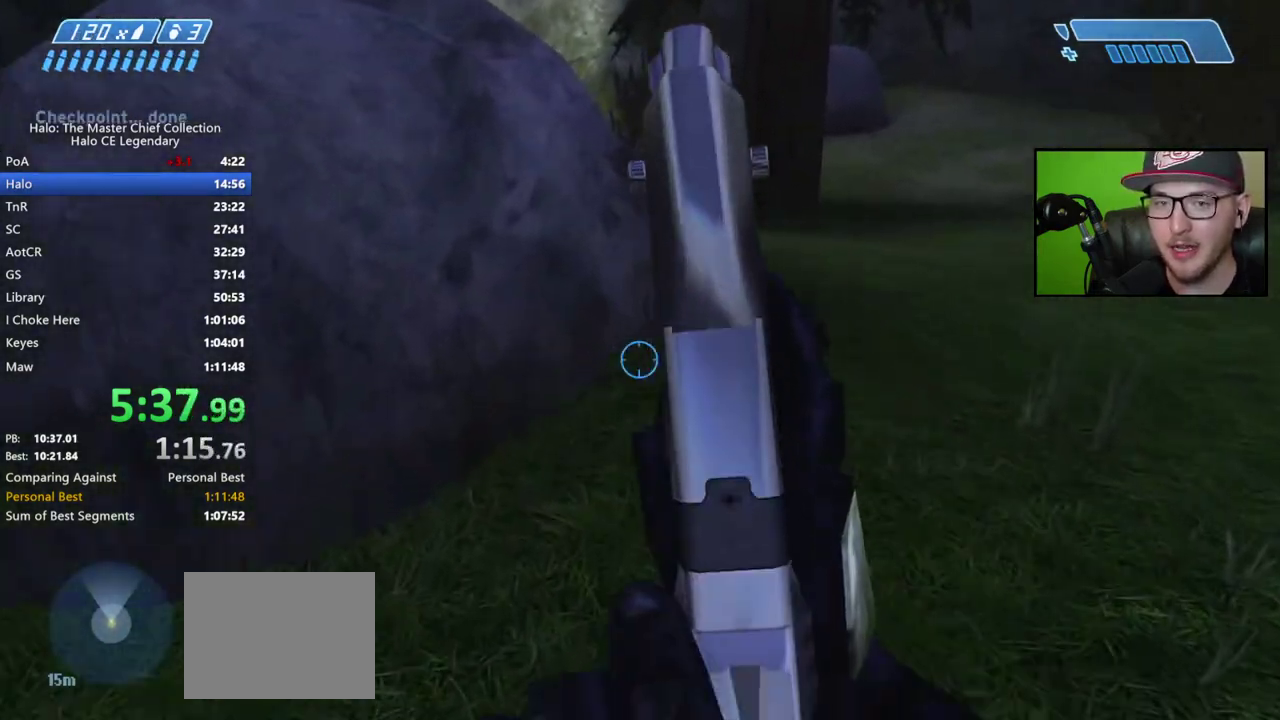
{"buttons": [], "right_stick": "center", "events": [[117, "A", "down"], [217, "A", "up"]]}
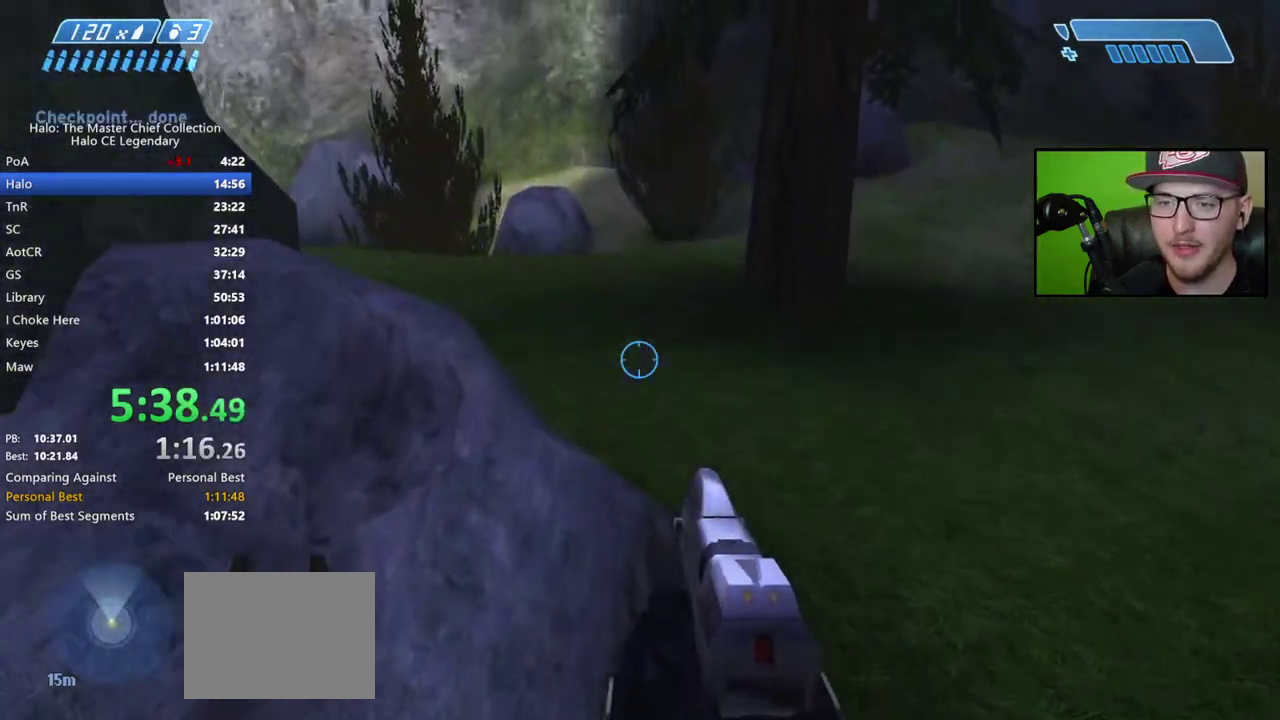
{"buttons": [], "right_stick": "left", "events": [[17, "right_stick", "left"], [83, "right_stick", "up-left"], [150, "right_stick", "left"], [217, "right_stick", "center"], [383, "right_stick", "left"]]}
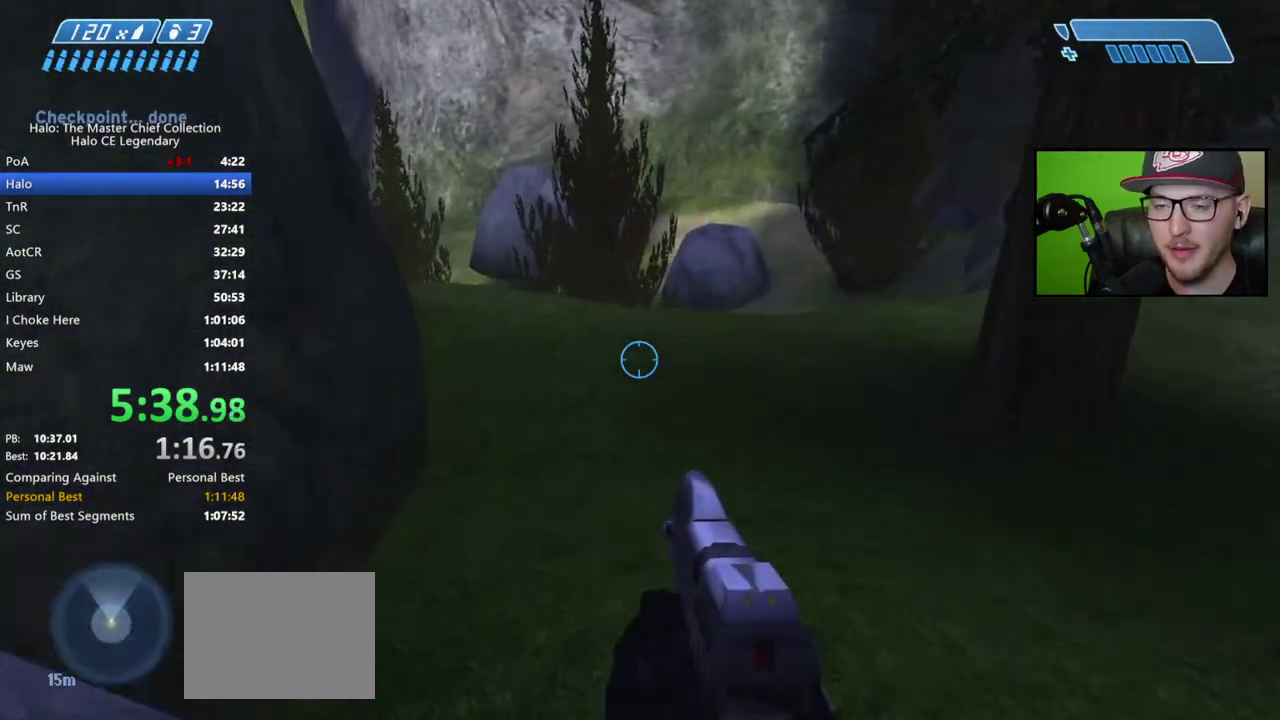
{"buttons": [], "right_stick": "left", "events": []}
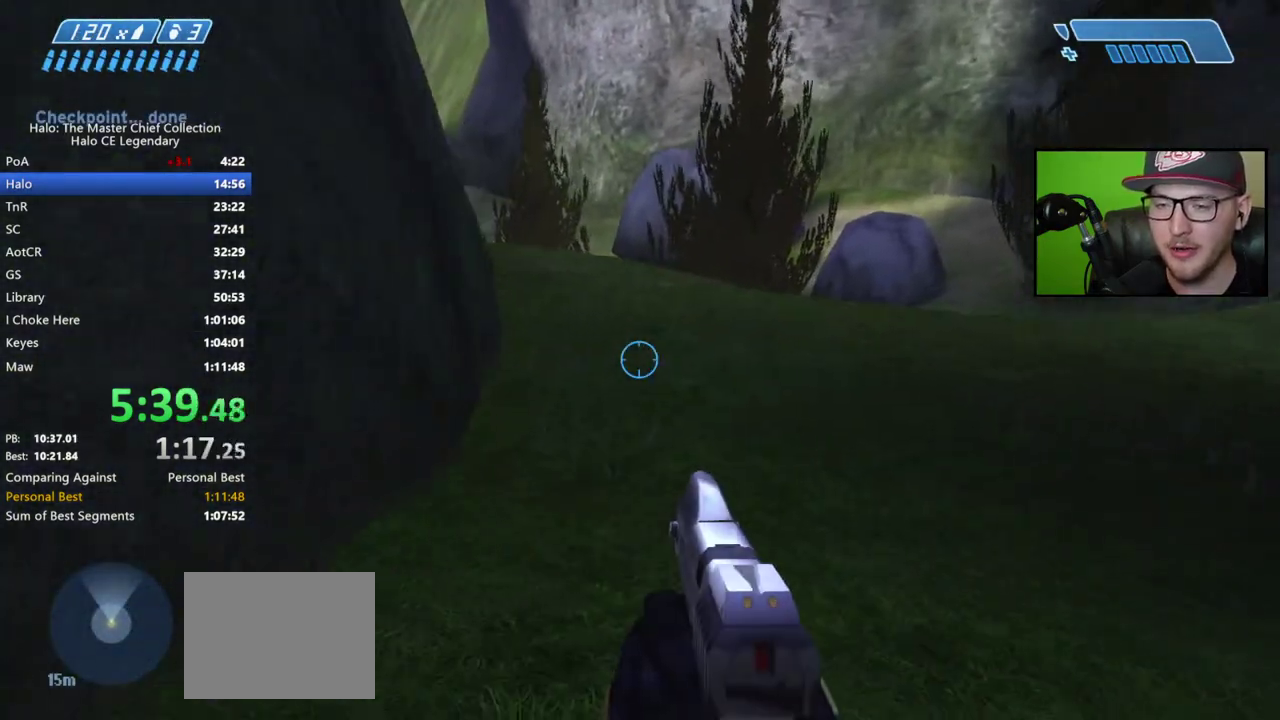
{"buttons": [], "right_stick": "center", "events": [[217, "right_stick", "center"], [367, "A", "down"], [483, "A", "up"]]}
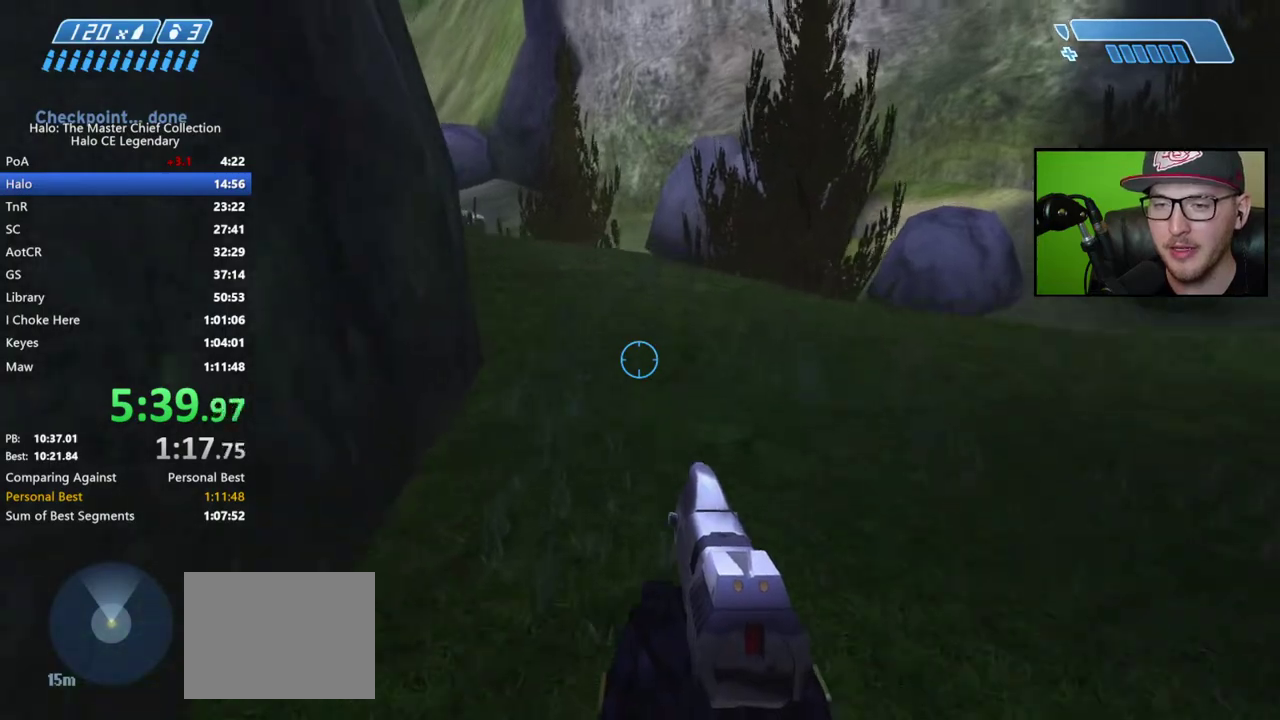
{"buttons": [], "right_stick": "center", "events": []}
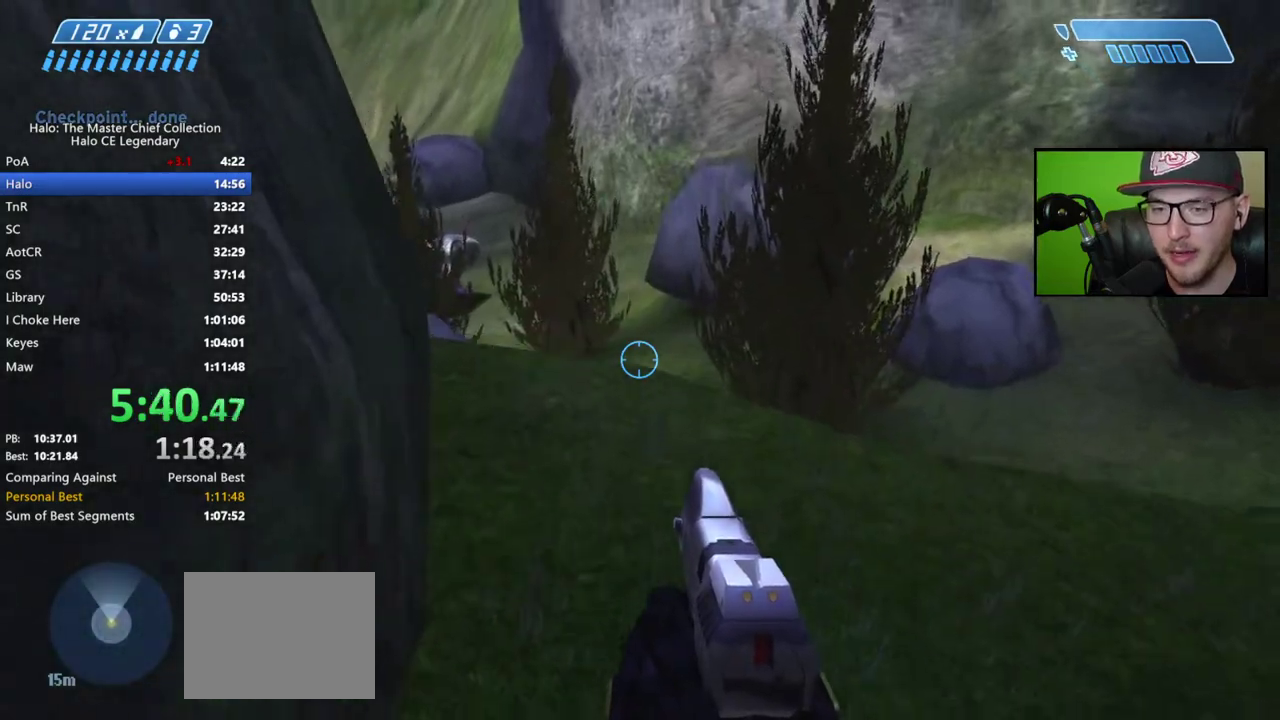
{"buttons": [], "right_stick": "center", "events": []}
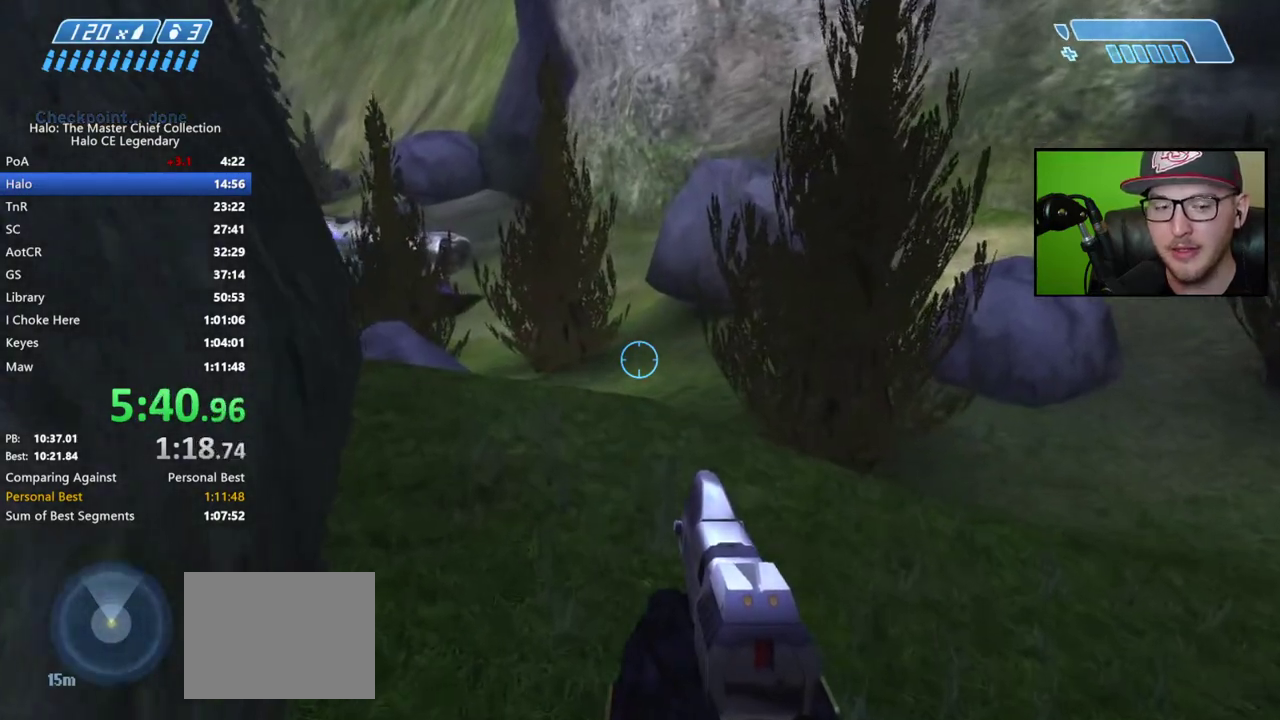
{"buttons": [], "right_stick": "down-right"}
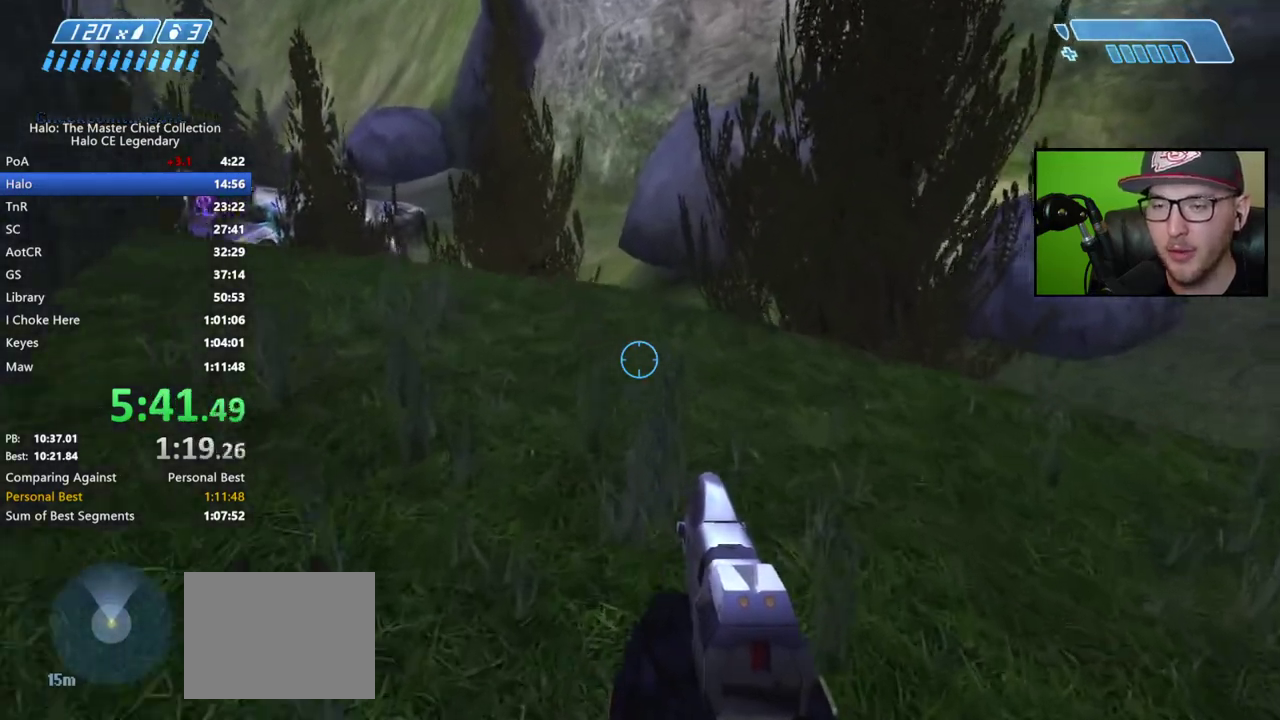
{"buttons": [], "right_stick": "down-right"}
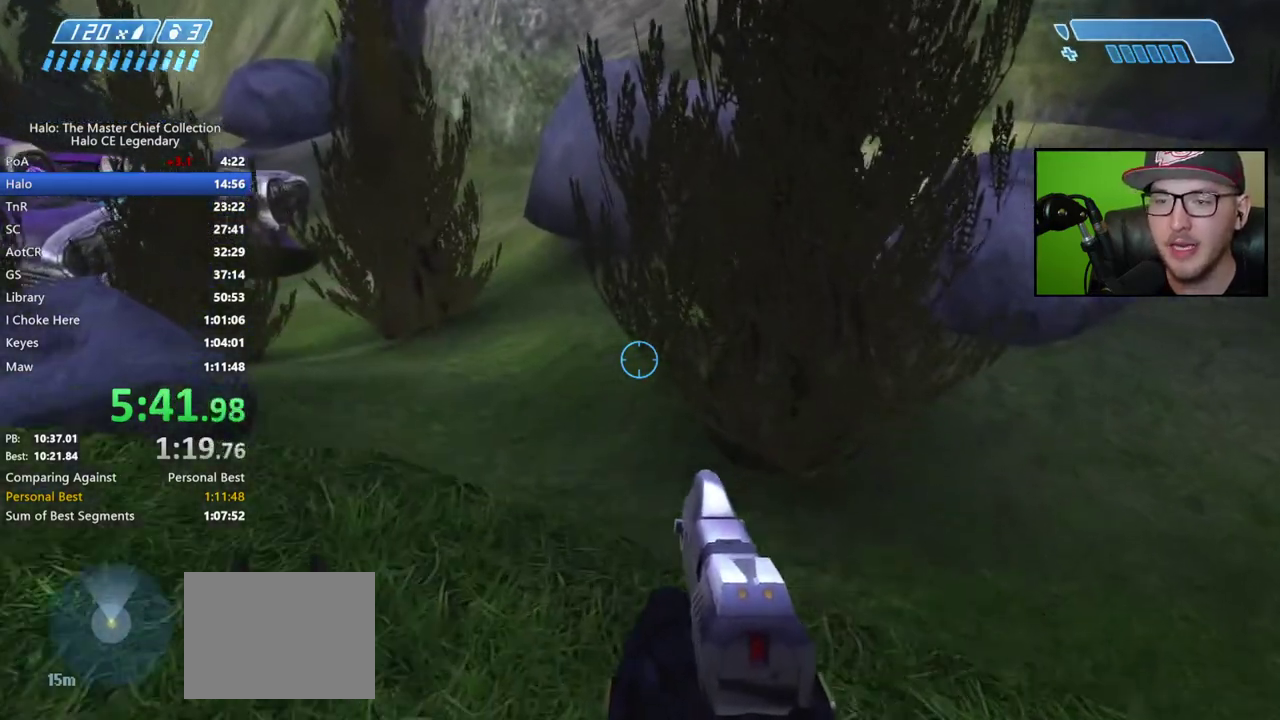
{"buttons": [], "right_stick": "center"}
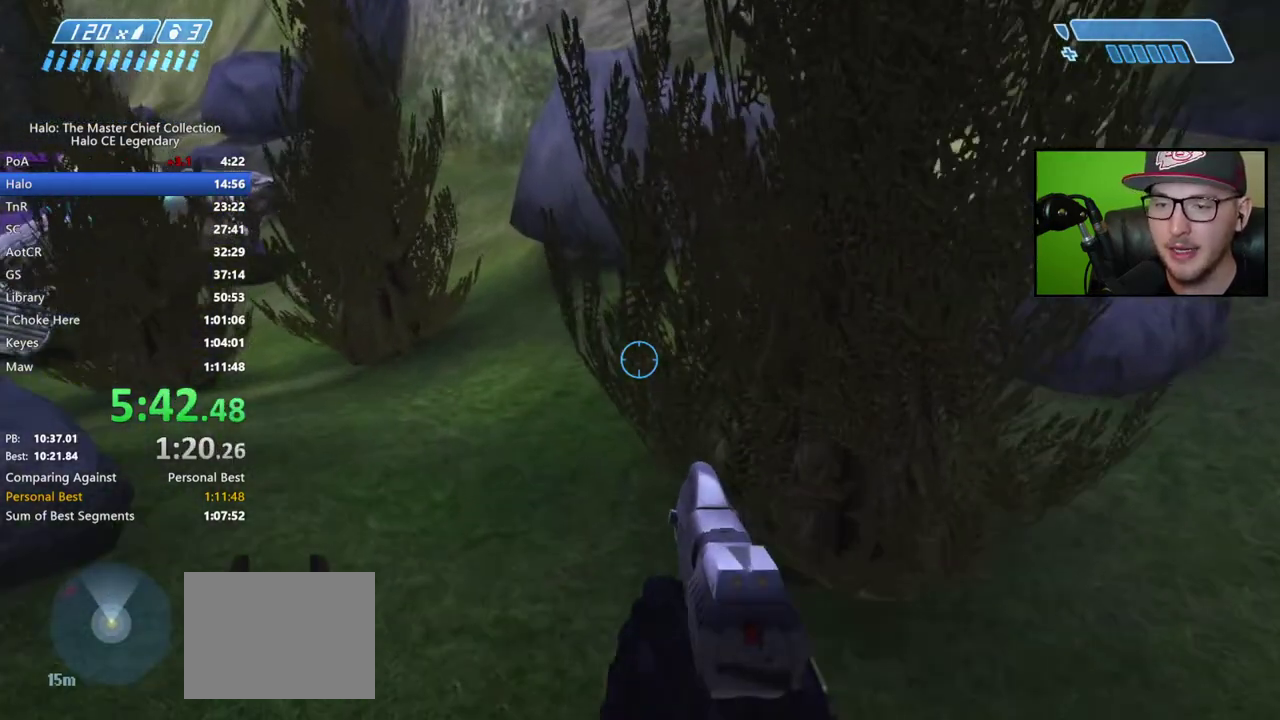
{"buttons": [], "right_stick": "up-left", "events": [[267, "right_stick", "left"], [367, "right_stick", "up-left"]]}
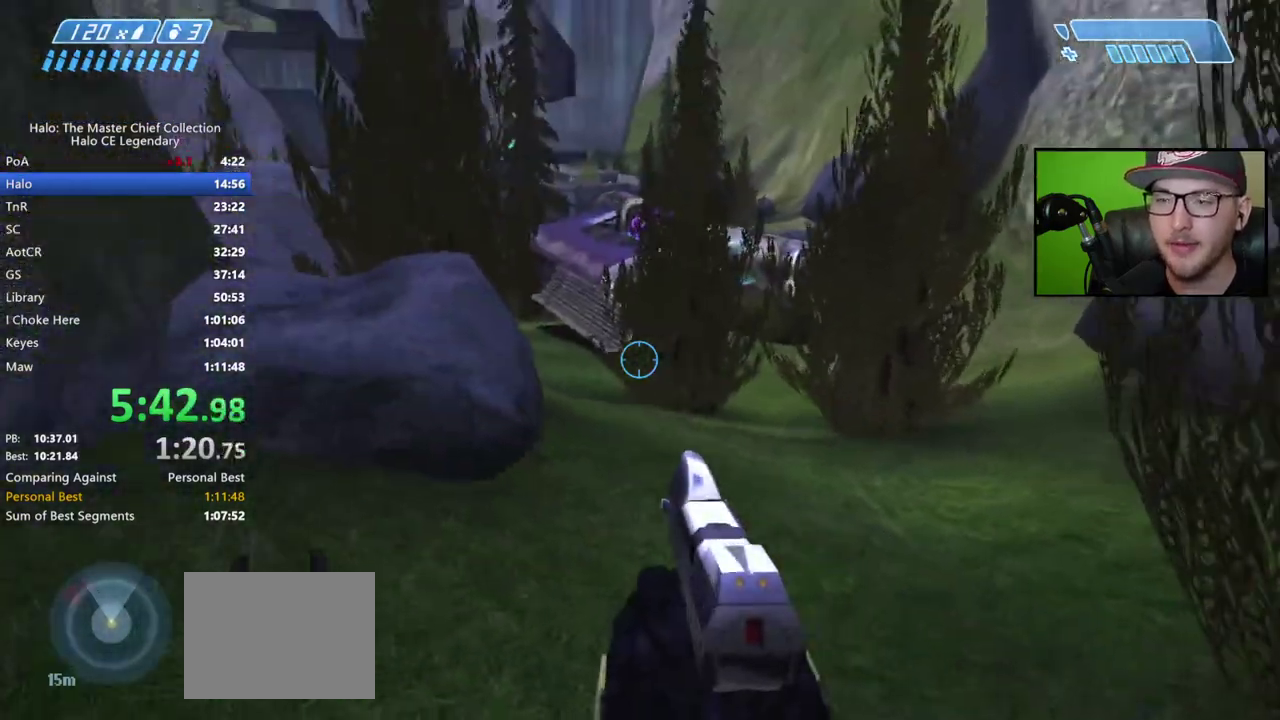
{"buttons": [], "right_stick": "up-left", "events": [[33, "right_stick", "left"], [167, "right_stick", "up-left"], [300, "right_stick", "center"], [400, "right_stick", "up-left"]]}
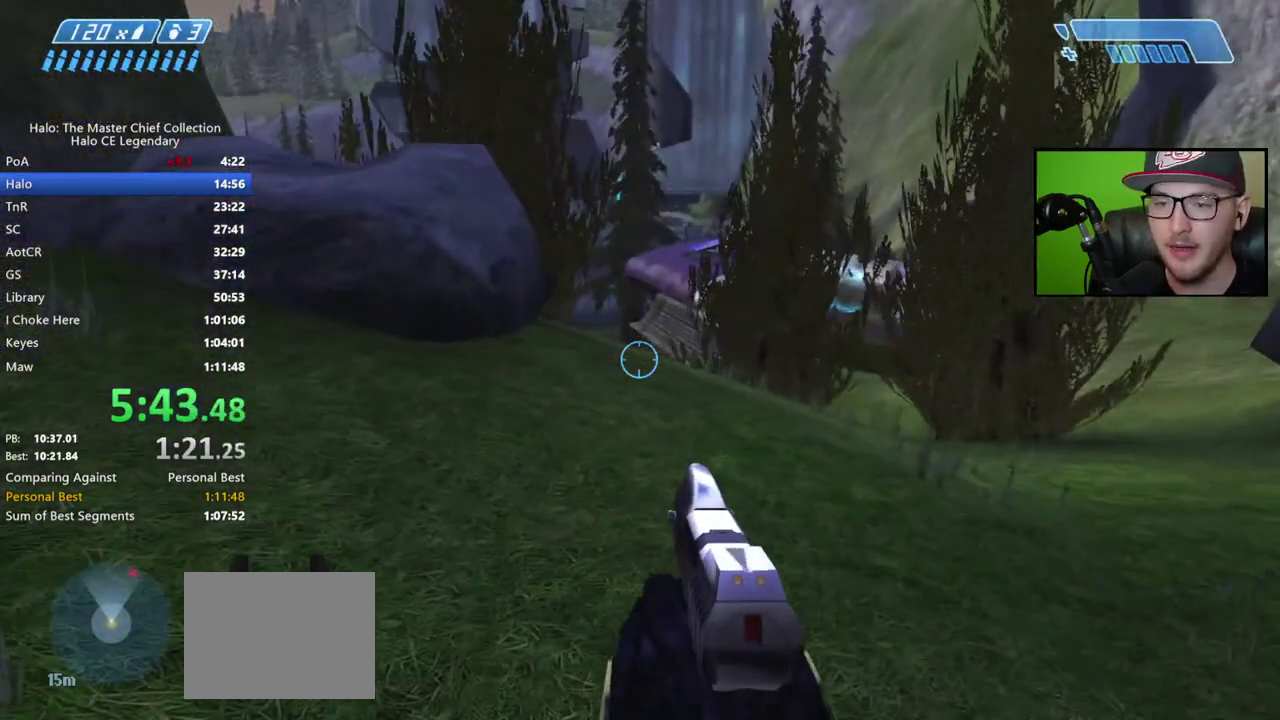
{"buttons": [], "right_stick": "down", "events": [[33, "right_stick", "center"], [433, "right_stick", "down-right"], [483, "right_stick", "down"]]}
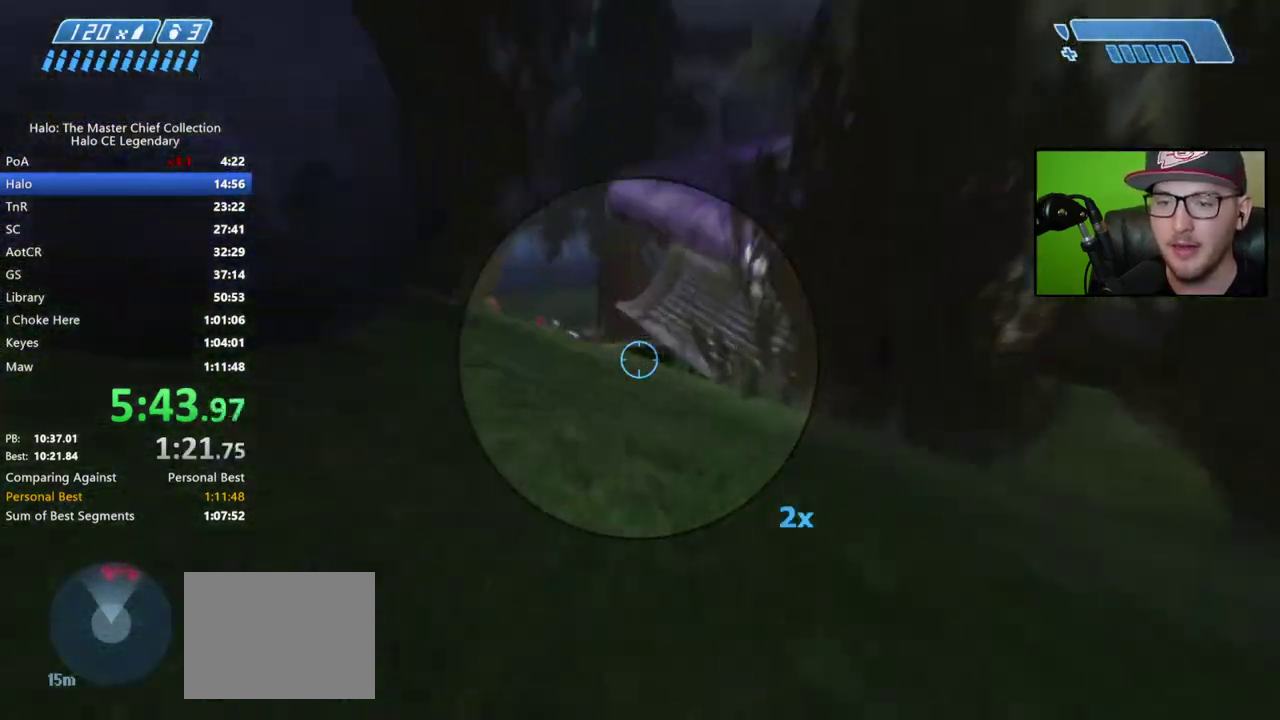
{"buttons": ["R1"], "right_stick": "center", "events": [[33, "right_stick", "center"], [117, "right_stick", "left"], [367, "right_stick", "up-left"], [467, "R1", "down"], [467, "right_stick", "center"]]}
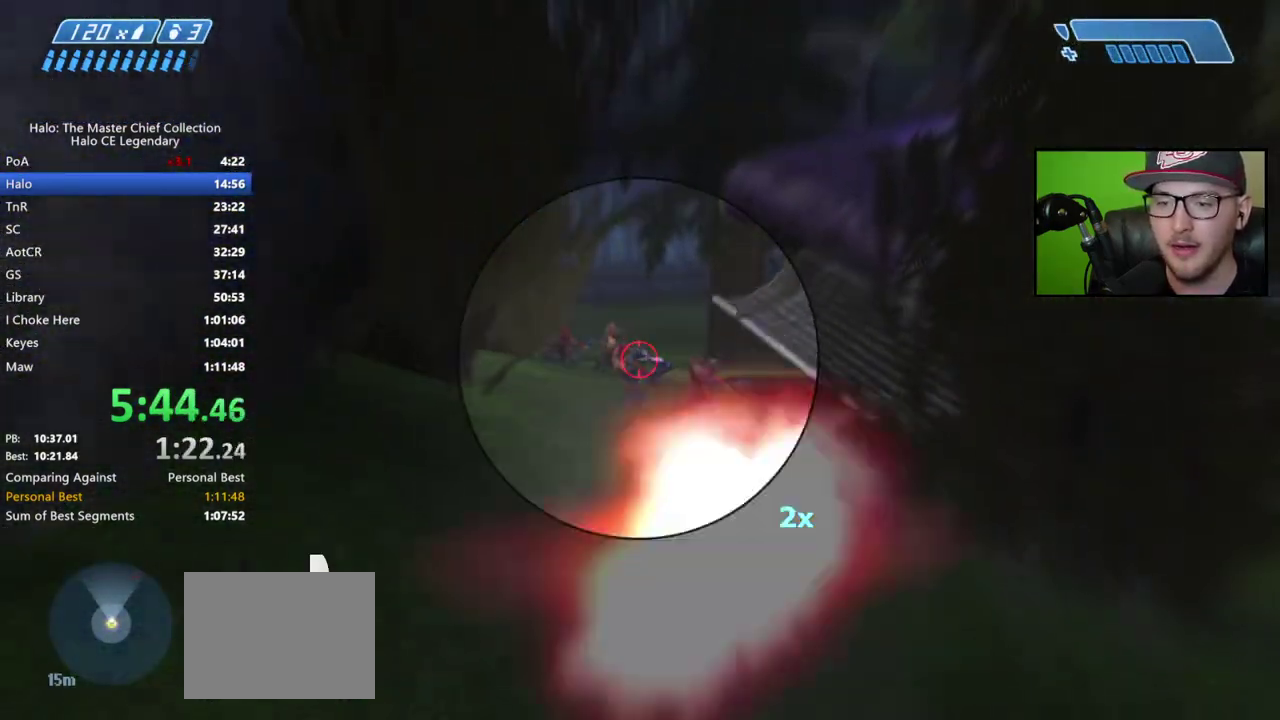
{"buttons": ["R1"], "right_stick": "down", "events": [[100, "R1", "up"], [200, "R1", "down"], [350, "R1", "up"], [350, "right_stick", "down"], [483, "R1", "down"]]}
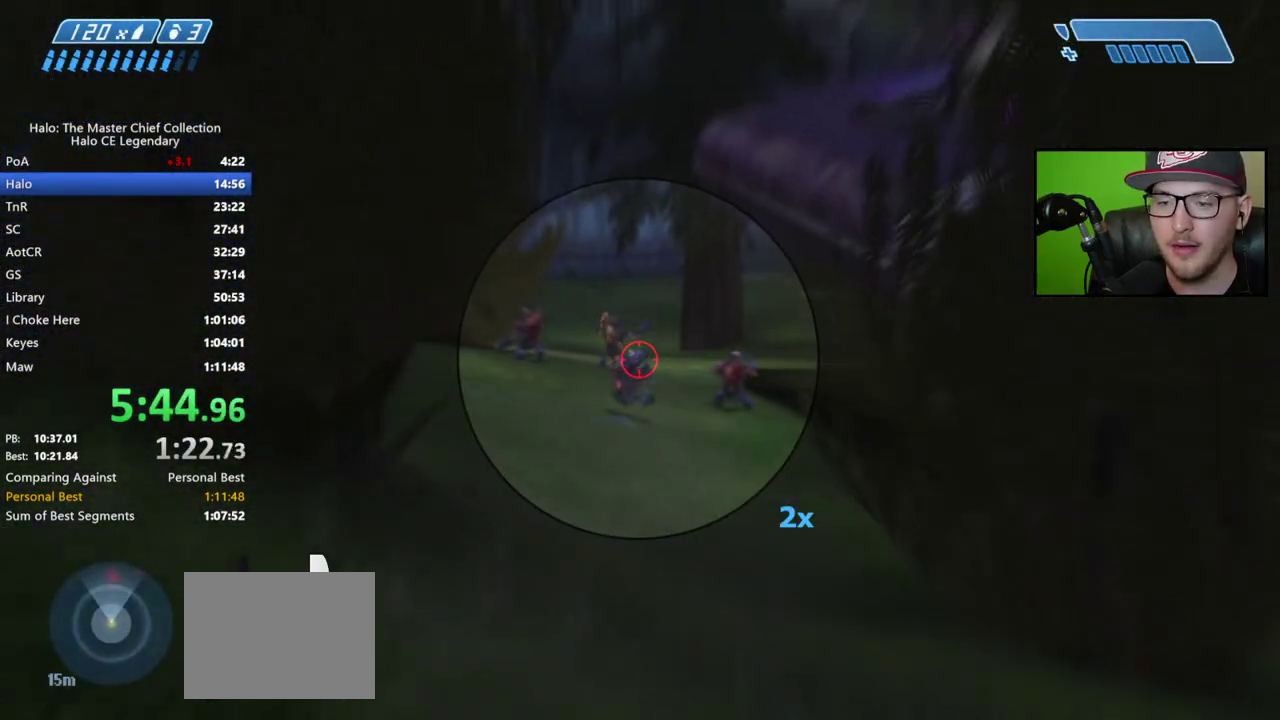
{"buttons": ["R1"], "right_stick": "up-left", "events": [[17, "right_stick", "center"], [133, "R1", "up"], [233, "right_stick", "up-left"], [300, "R1", "down"]]}
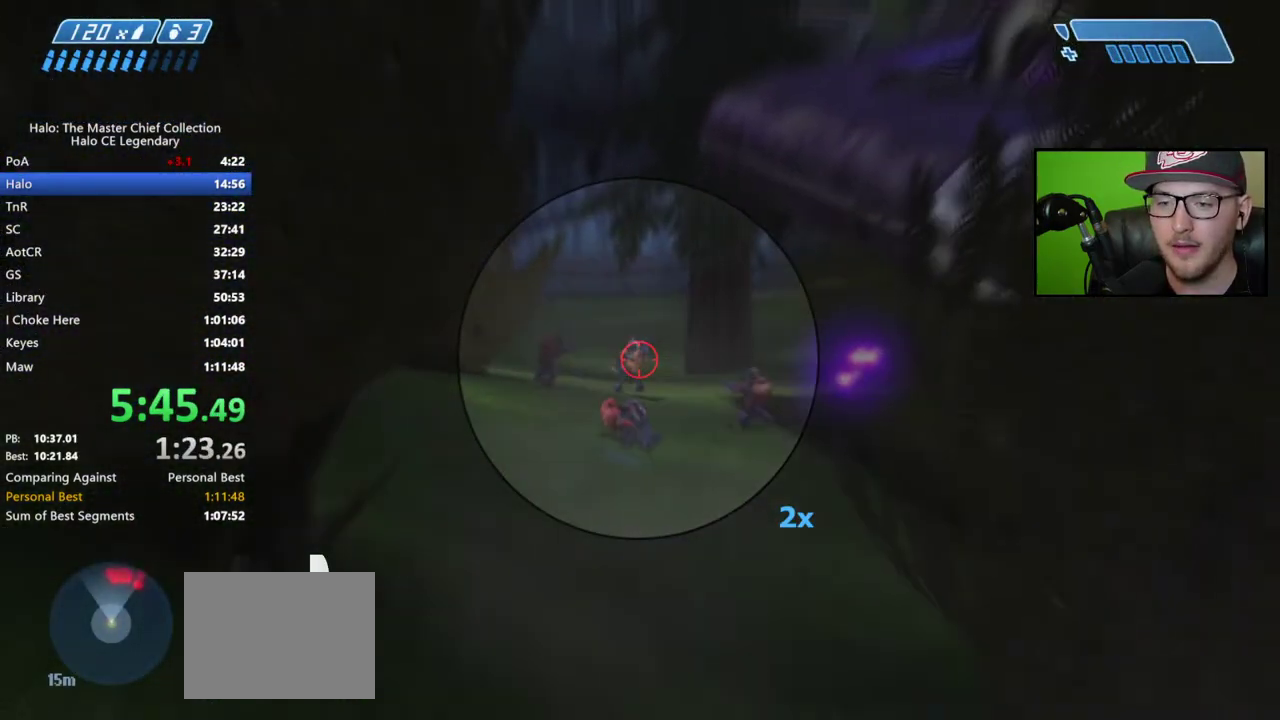
{"buttons": ["R1"], "right_stick": "center", "events": [[100, "right_stick", "center"]]}